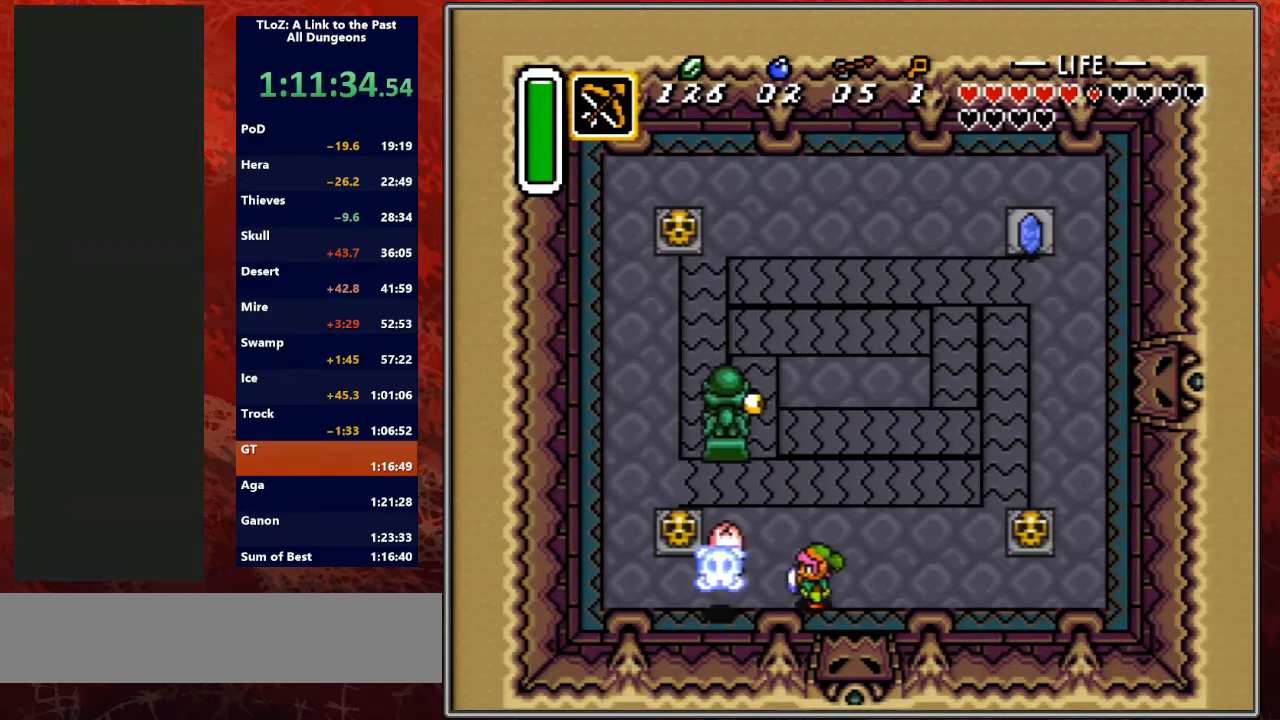
Gameplay with a controller (Nintendo layout); each line is a JSON object with the inputs held at the frame after it. "events" lists button and stick changes between this image and that frame as [ms after this image, input, new state], when the widget could be followed in between. Not read: L3 R3.
{"buttons": [], "events": [[33, "DPAD_LEFT", "down"], [200, "DPAD_LEFT", "up"]]}
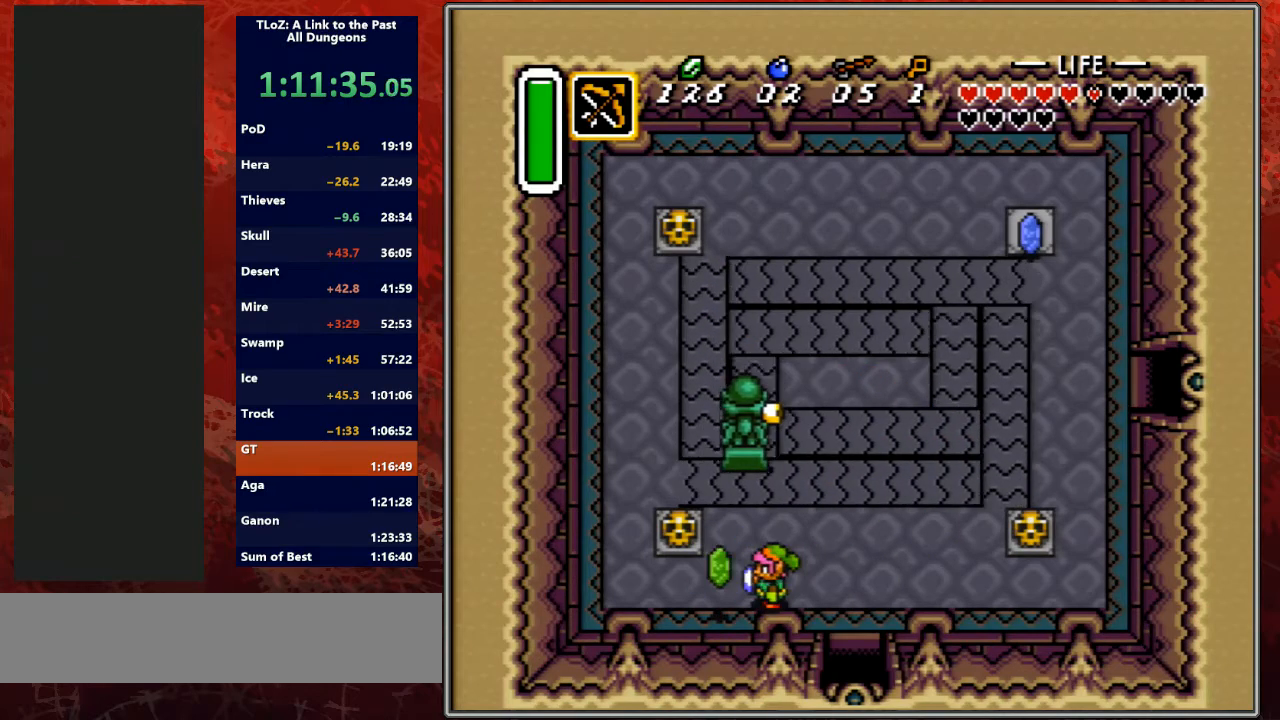
{"buttons": ["DPAD_DOWN"], "events": [[167, "DPAD_RIGHT", "down"], [233, "DPAD_DOWN", "down"], [400, "DPAD_RIGHT", "up"]]}
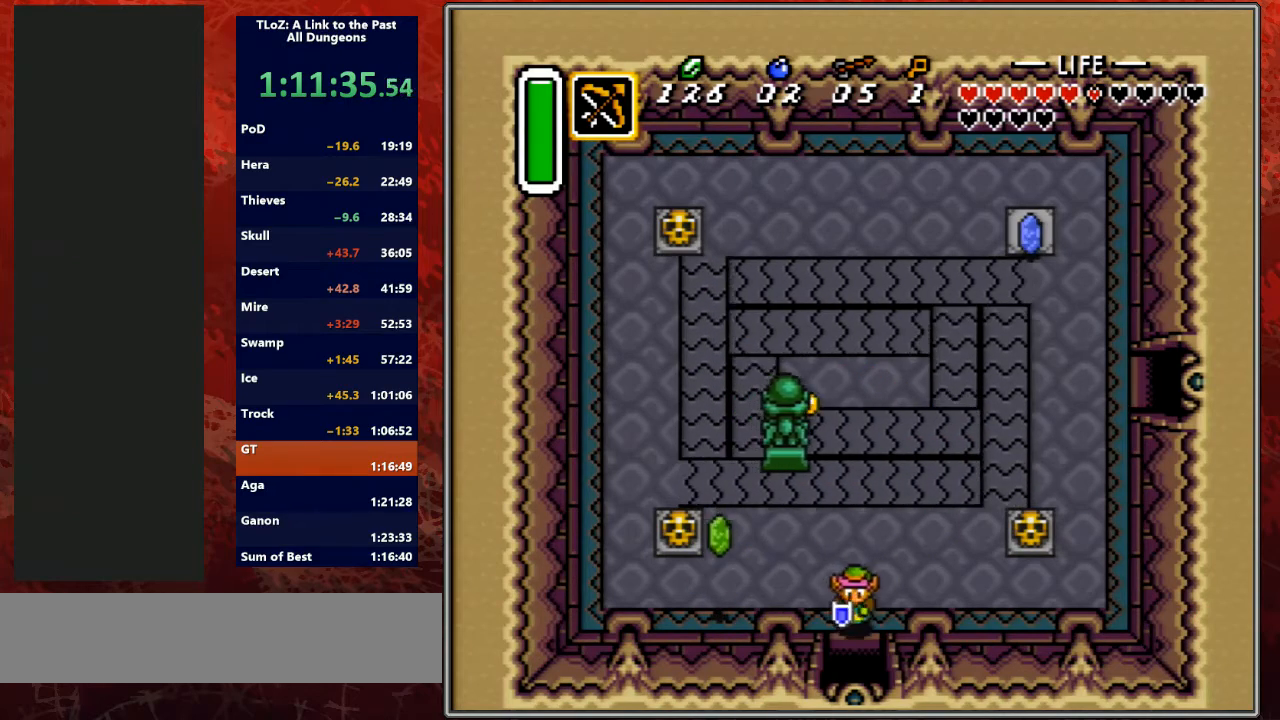
{"buttons": ["DPAD_DOWN"], "events": []}
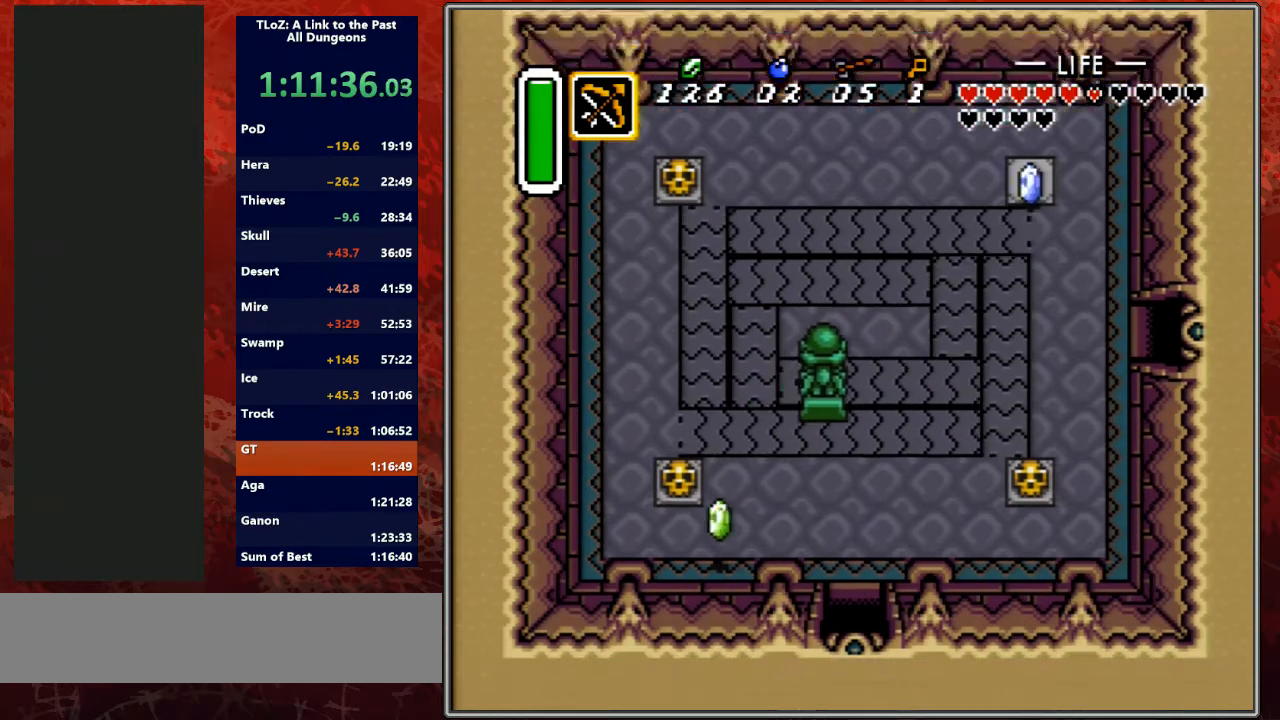
{"buttons": ["DPAD_DOWN"], "events": [[200, "DPAD_DOWN", "up"], [333, "DPAD_DOWN", "down"]]}
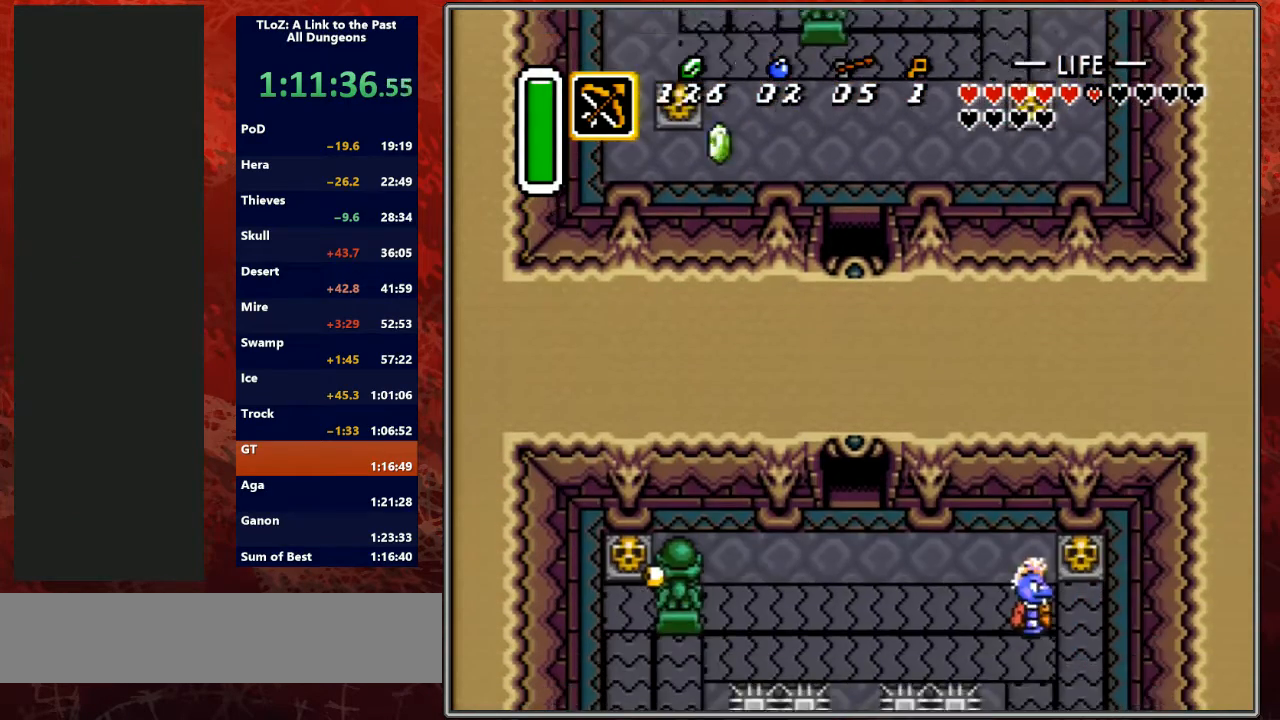
{"buttons": ["DPAD_DOWN", "DPAD_RIGHT"], "events": [[300, "DPAD_RIGHT", "down"]]}
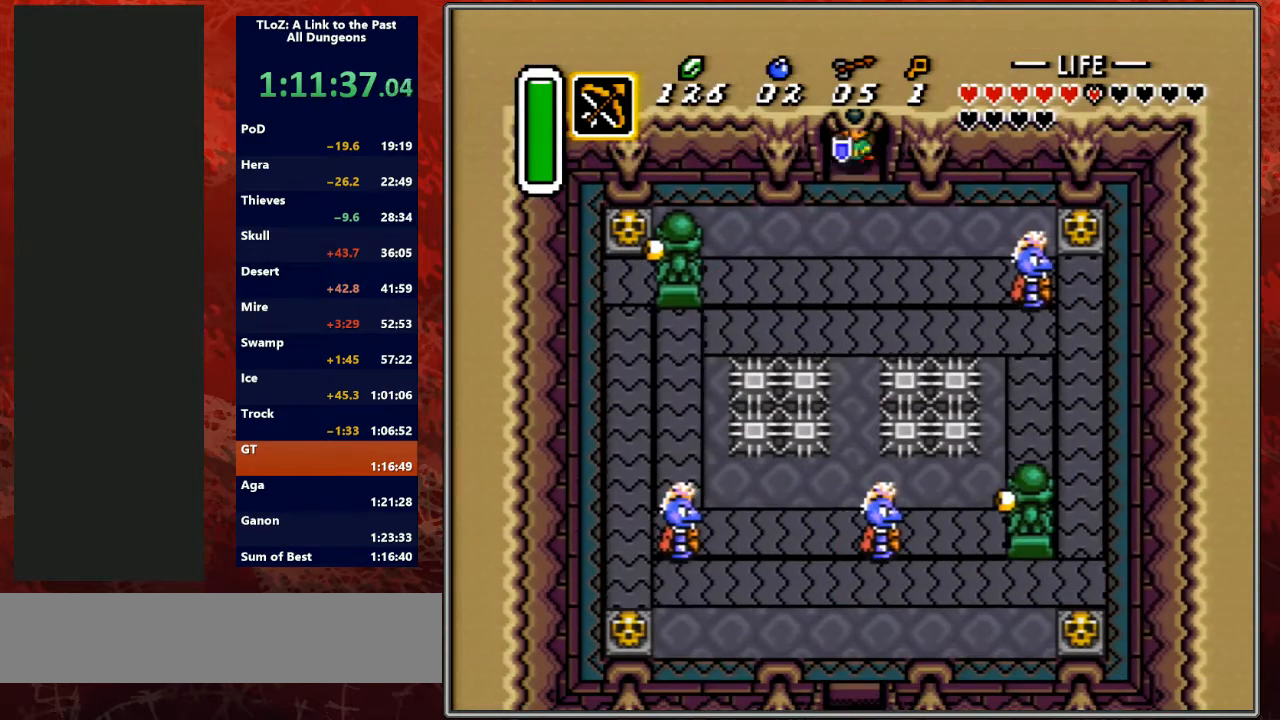
{"buttons": ["DPAD_DOWN", "DPAD_RIGHT"], "events": []}
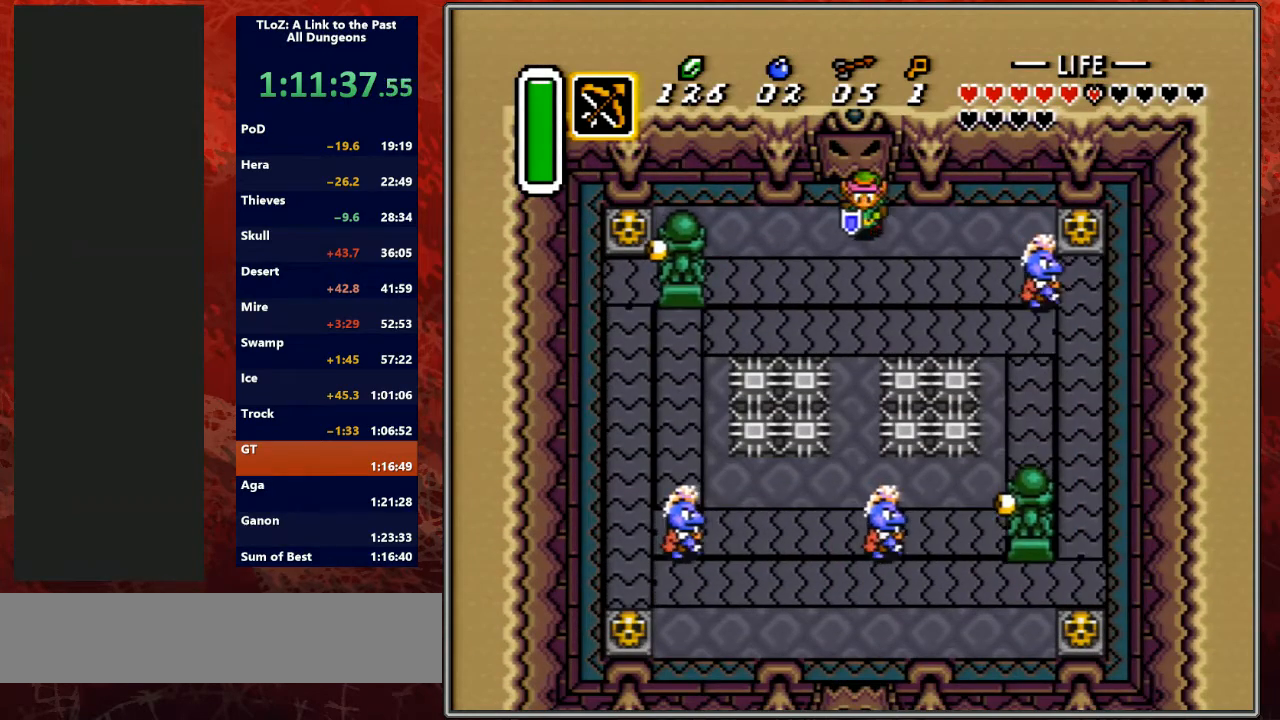
{"buttons": ["DPAD_RIGHT"], "events": [[500, "DPAD_DOWN", "up"]]}
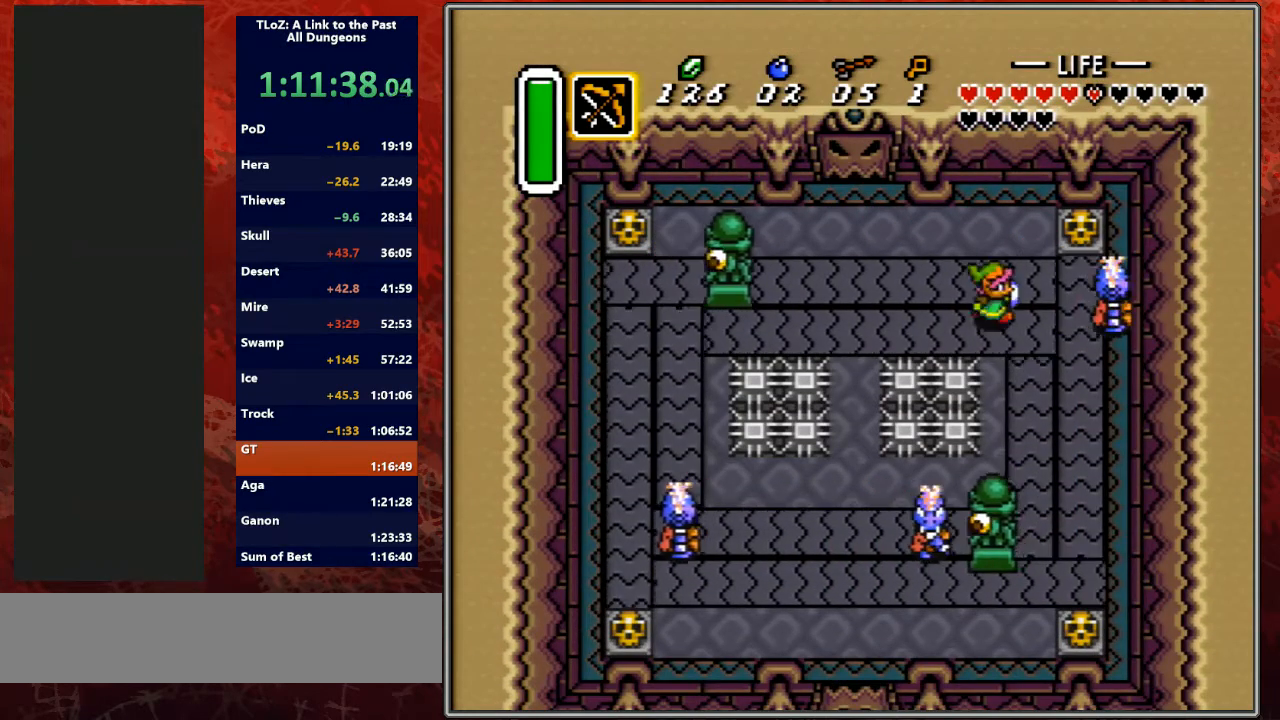
{"buttons": ["DPAD_DOWN"], "events": [[167, "B", "down"], [233, "DPAD_DOWN", "down"], [267, "DPAD_RIGHT", "up"], [333, "B", "up"]]}
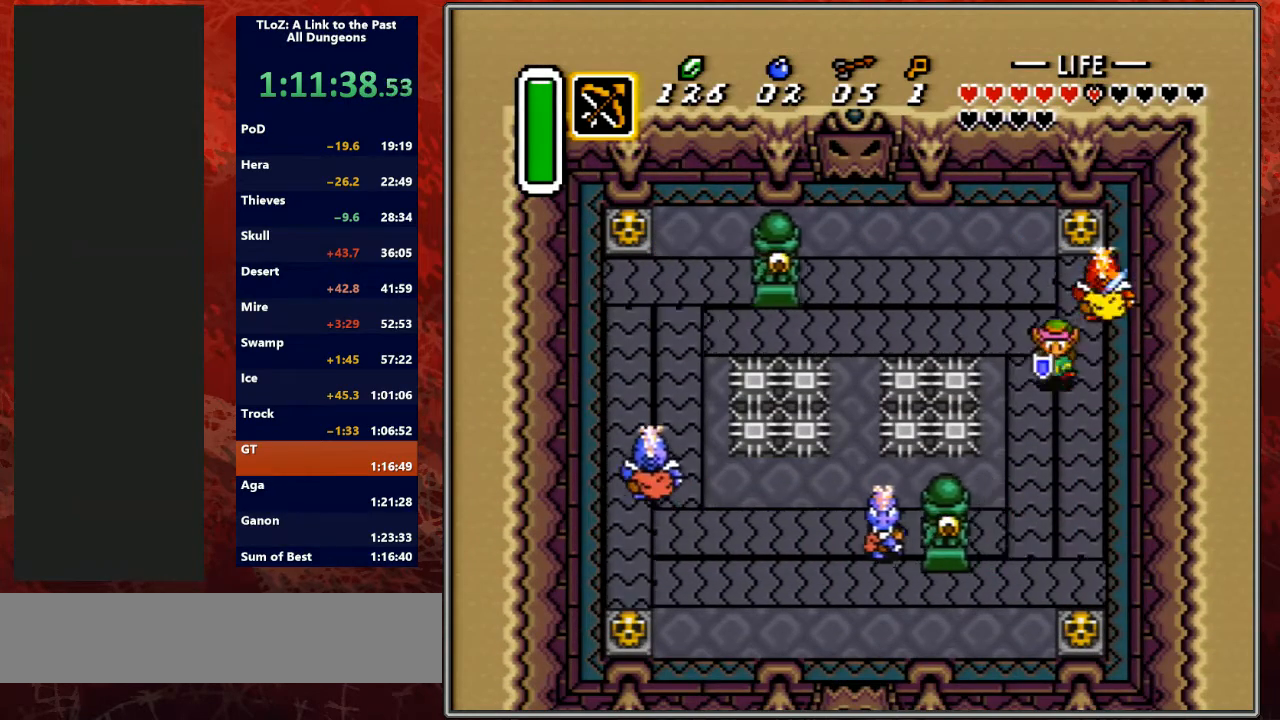
{"buttons": ["A"], "events": [[200, "A", "down"], [200, "DPAD_LEFT", "down"], [267, "DPAD_DOWN", "up"], [333, "DPAD_LEFT", "up"]]}
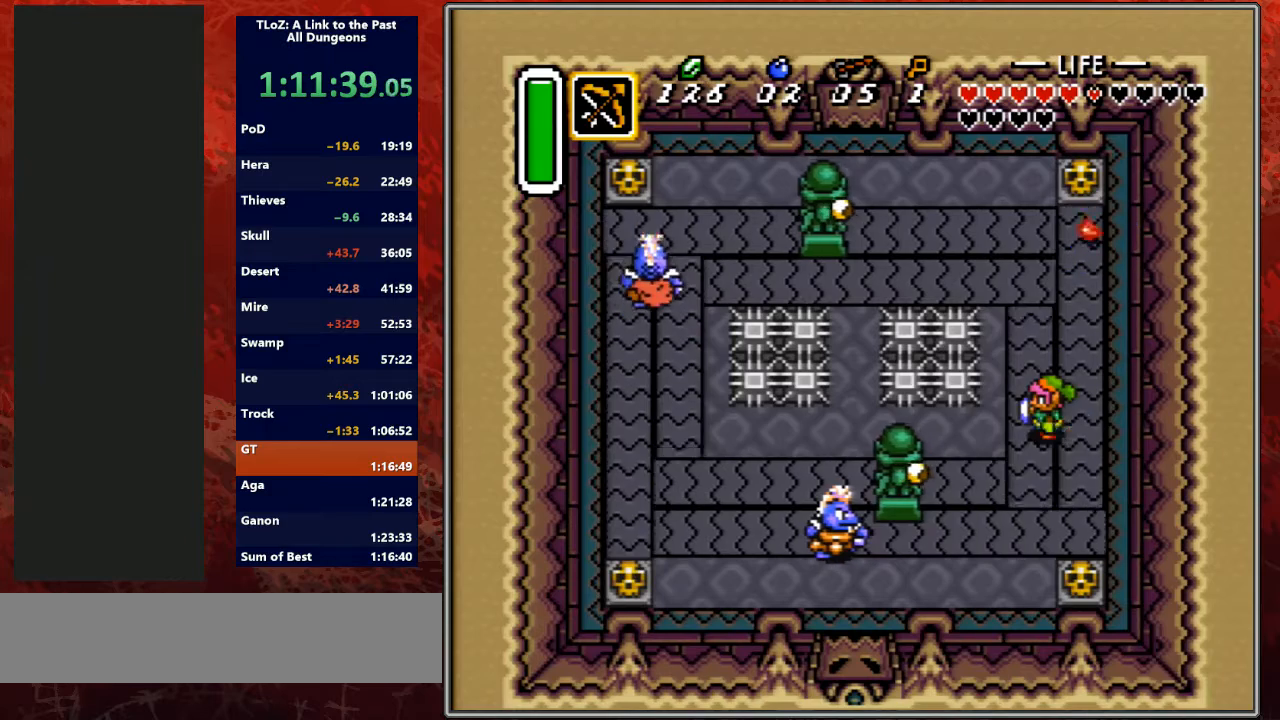
{"buttons": ["A"], "events": []}
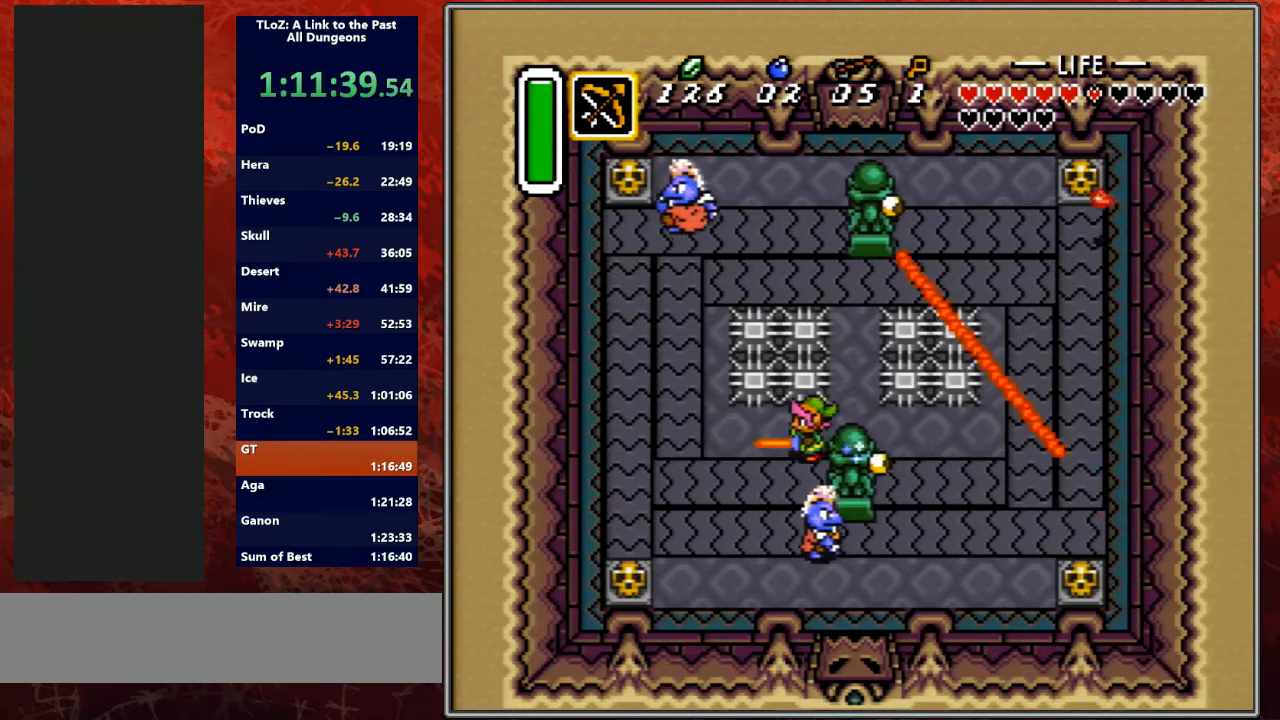
{"buttons": ["DPAD_UP"], "events": [[233, "DPAD_UP", "down"], [267, "A", "up"]]}
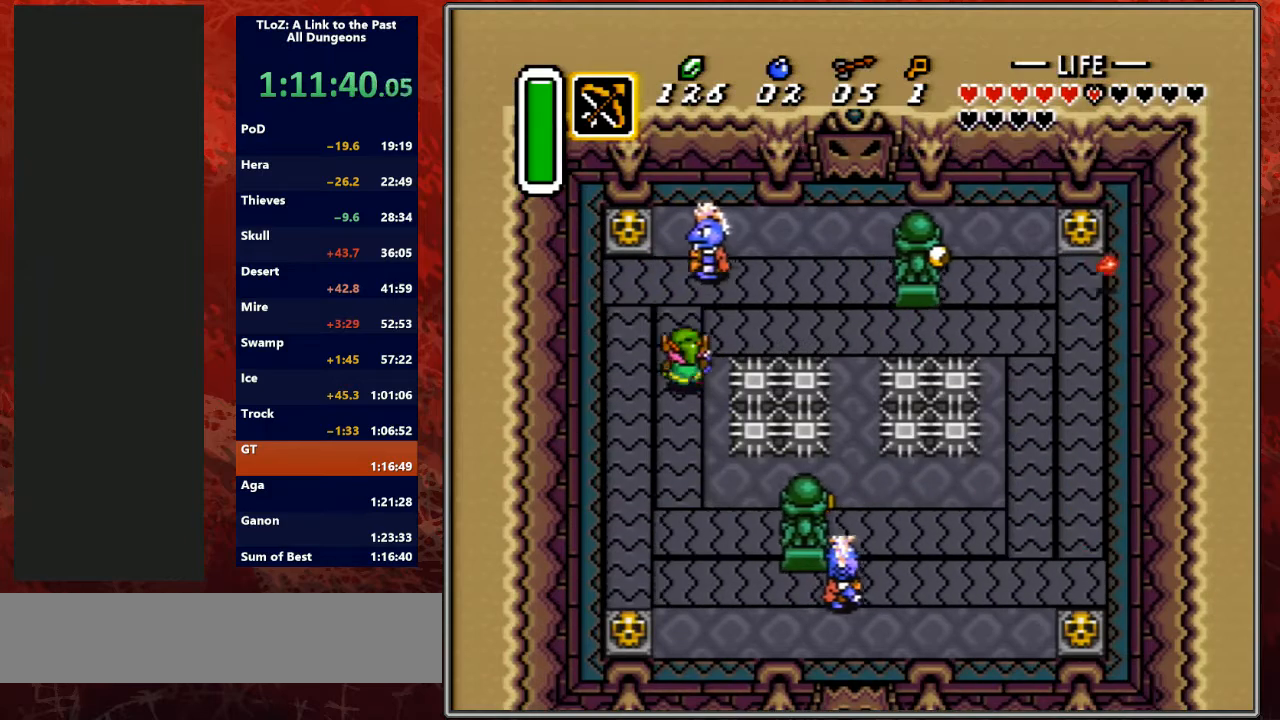
{"buttons": ["DPAD_RIGHT"], "events": [[233, "B", "down"], [267, "DPAD_UP", "up"], [367, "B", "up"], [500, "DPAD_RIGHT", "down"]]}
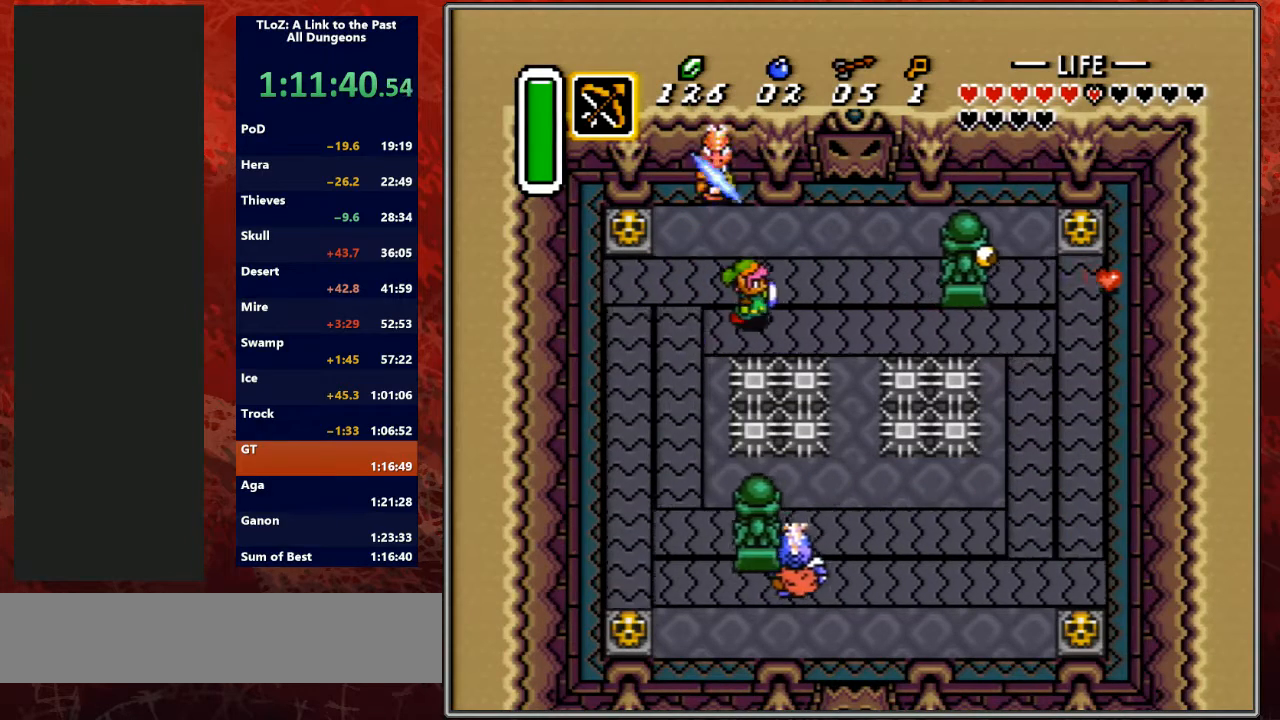
{"buttons": ["DPAD_RIGHT"], "events": [[233, "DPAD_DOWN", "down"], [300, "DPAD_DOWN", "up"]]}
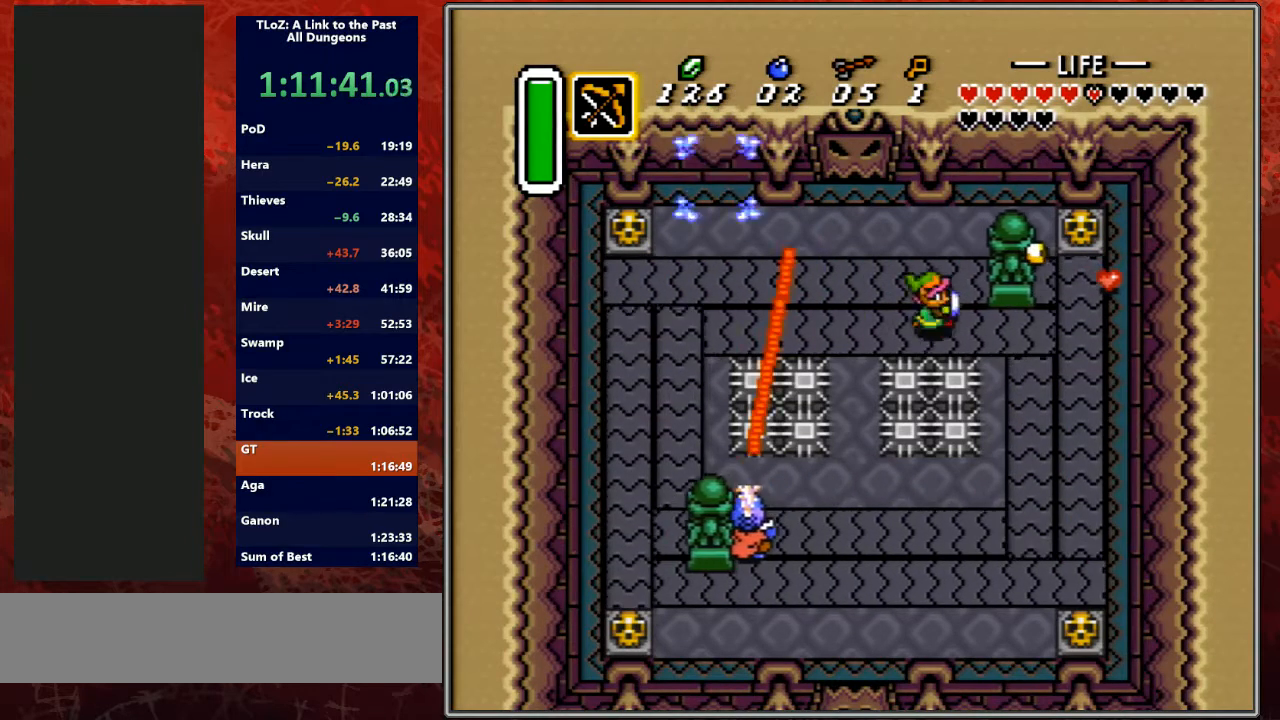
{"buttons": ["DPAD_RIGHT"], "events": [[33, "DPAD_DOWN", "down"], [167, "DPAD_DOWN", "up"], [200, "DPAD_DOWN", "down"], [200, "L1", "down"], [233, "L1", "up"], [300, "DPAD_DOWN", "up"]]}
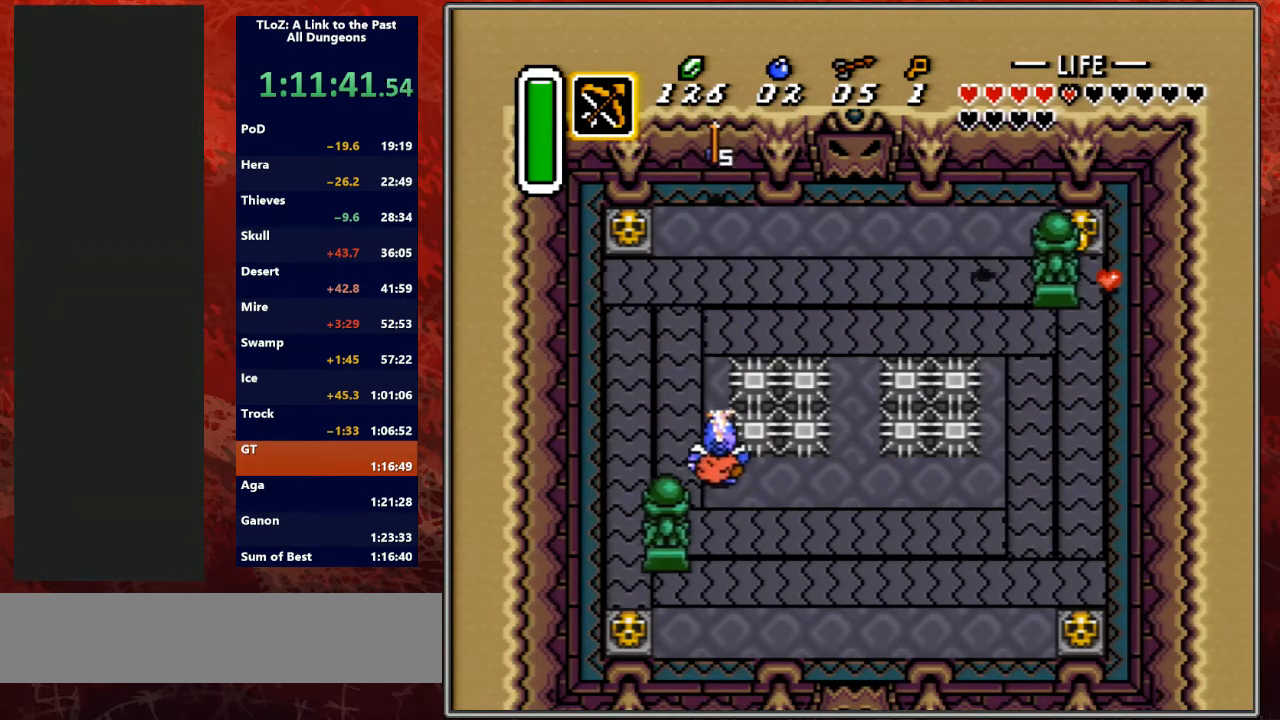
{"buttons": ["DPAD_RIGHT"], "events": [[167, "DPAD_DOWN", "down"], [367, "DPAD_DOWN", "up"], [400, "DPAD_DOWN", "down"], [433, "A", "down"], [433, "DPAD_DOWN", "up"], [433, "DPAD_RIGHT", "up"], [433, "L1", "down"], [467, "A", "up"], [467, "DPAD_RIGHT", "down"], [467, "L1", "up"]]}
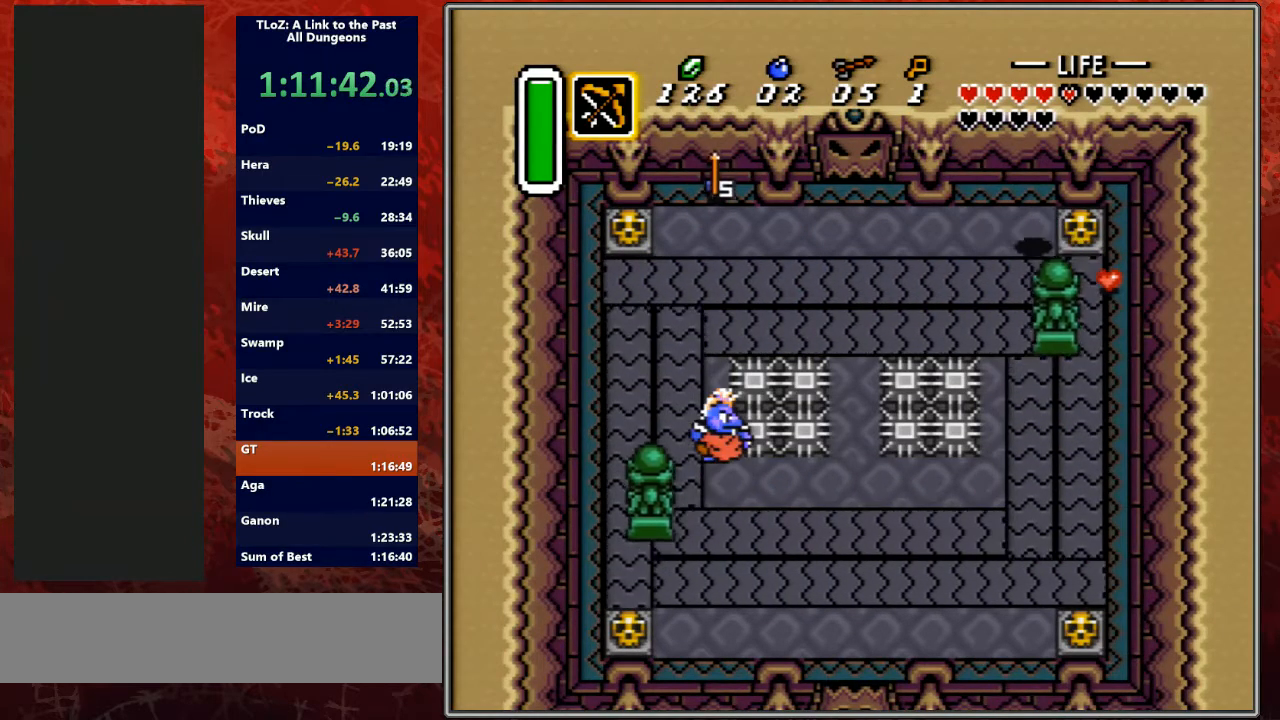
{"buttons": ["A", "DPAD_RIGHT"], "events": [[67, "A", "down"], [267, "A", "up"], [467, "DPAD_RIGHT", "up"], [467, "L1", "down"], [500, "A", "down"], [500, "DPAD_RIGHT", "down"], [500, "L1", "up"]]}
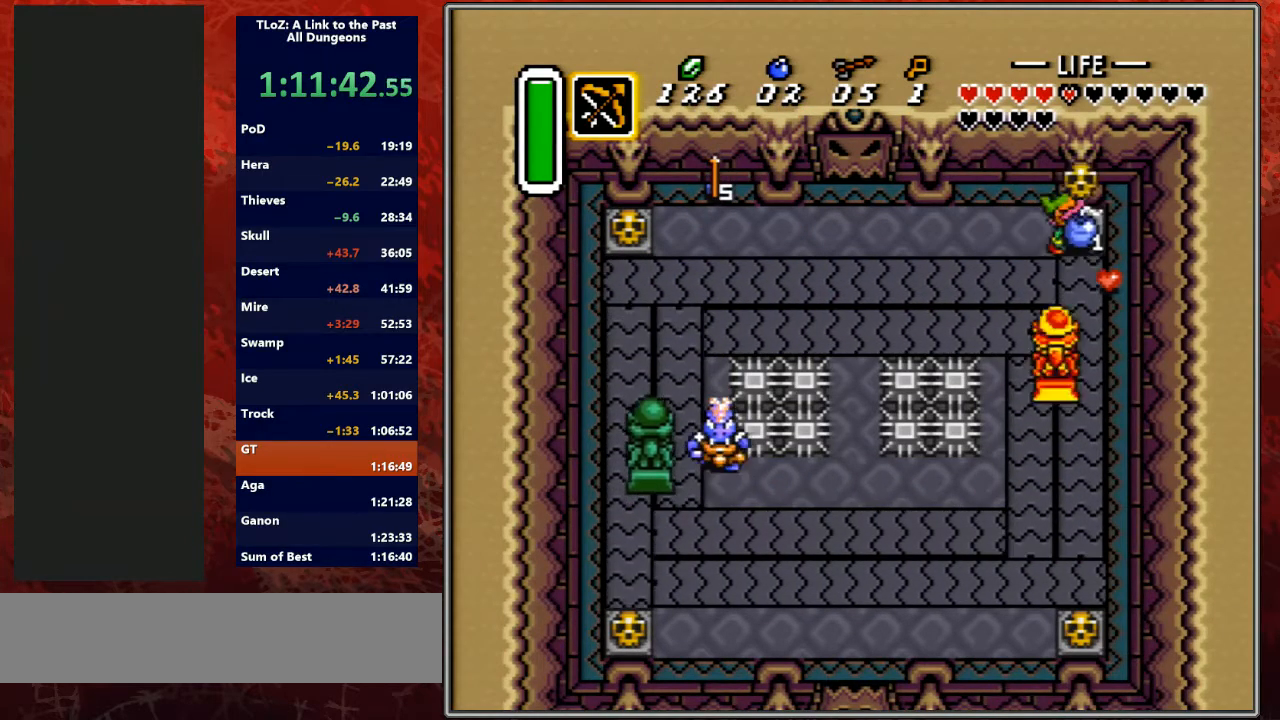
{"buttons": ["DPAD_DOWN", "DPAD_RIGHT"], "events": [[100, "DPAD_DOWN", "down"], [133, "A", "up"]]}
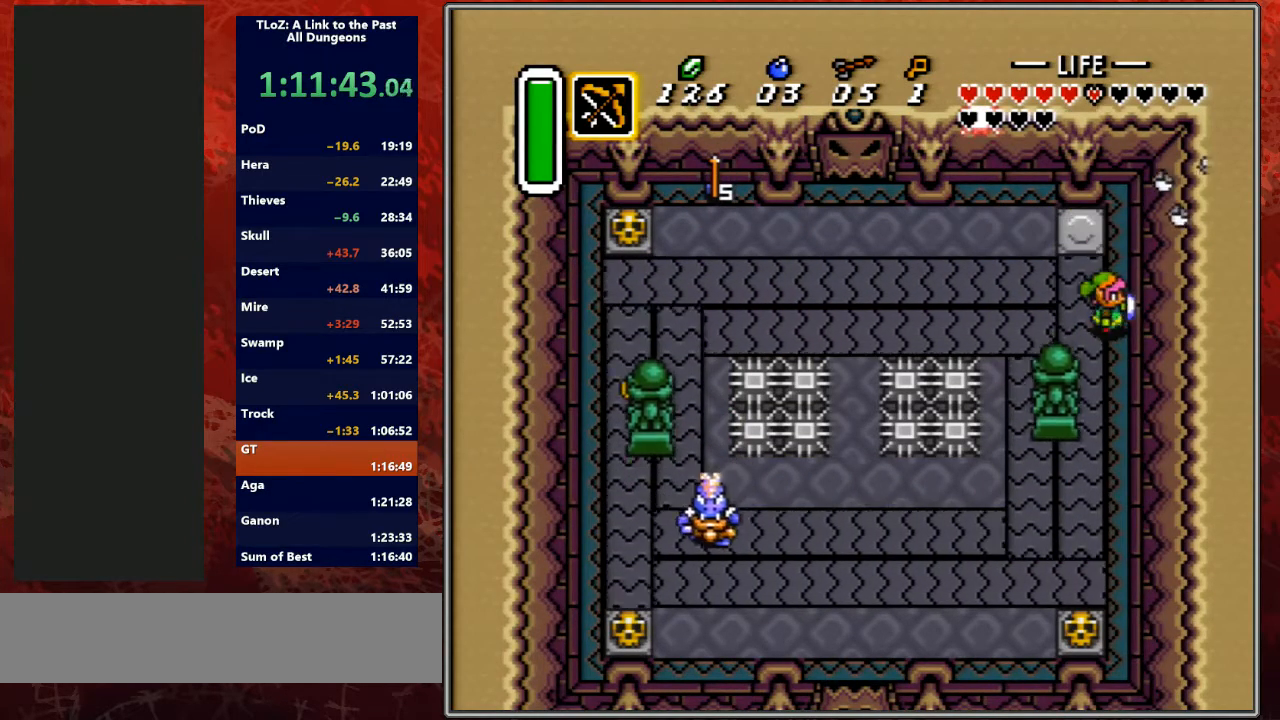
{"buttons": ["DPAD_DOWN"], "events": [[200, "DPAD_RIGHT", "up"]]}
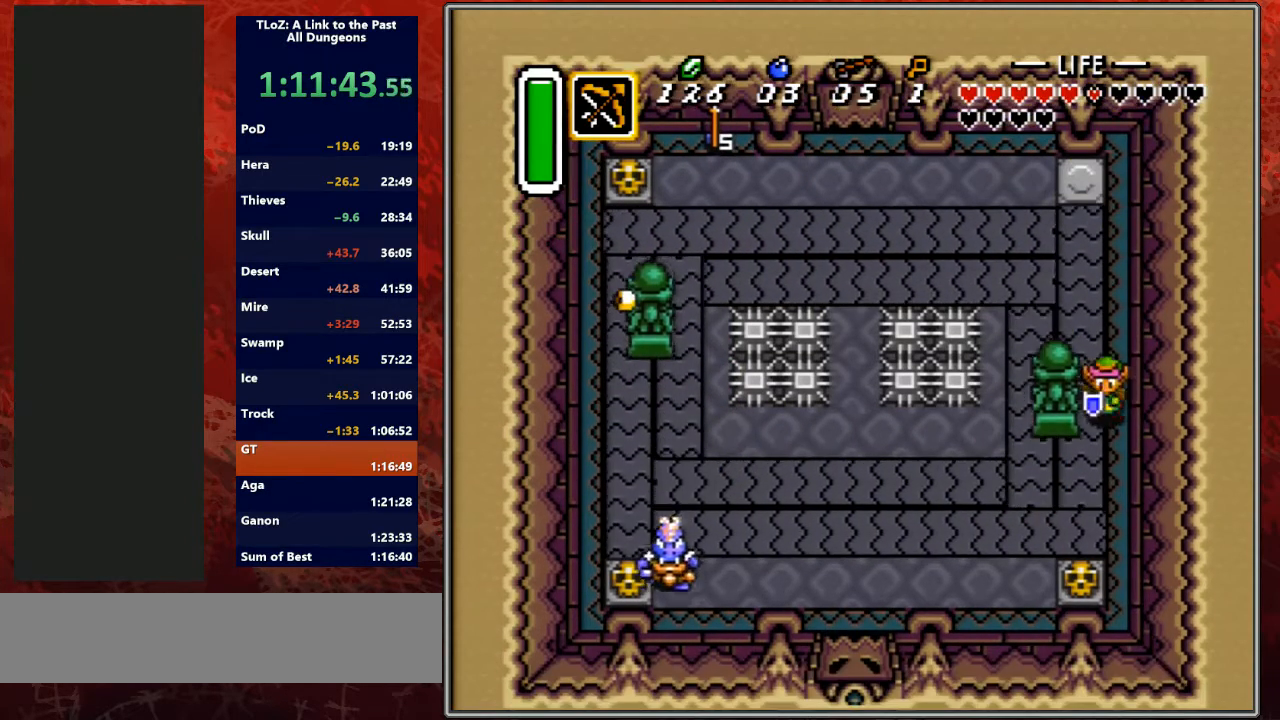
{"buttons": ["DPAD_DOWN", "DPAD_LEFT"], "events": [[367, "DPAD_LEFT", "down"]]}
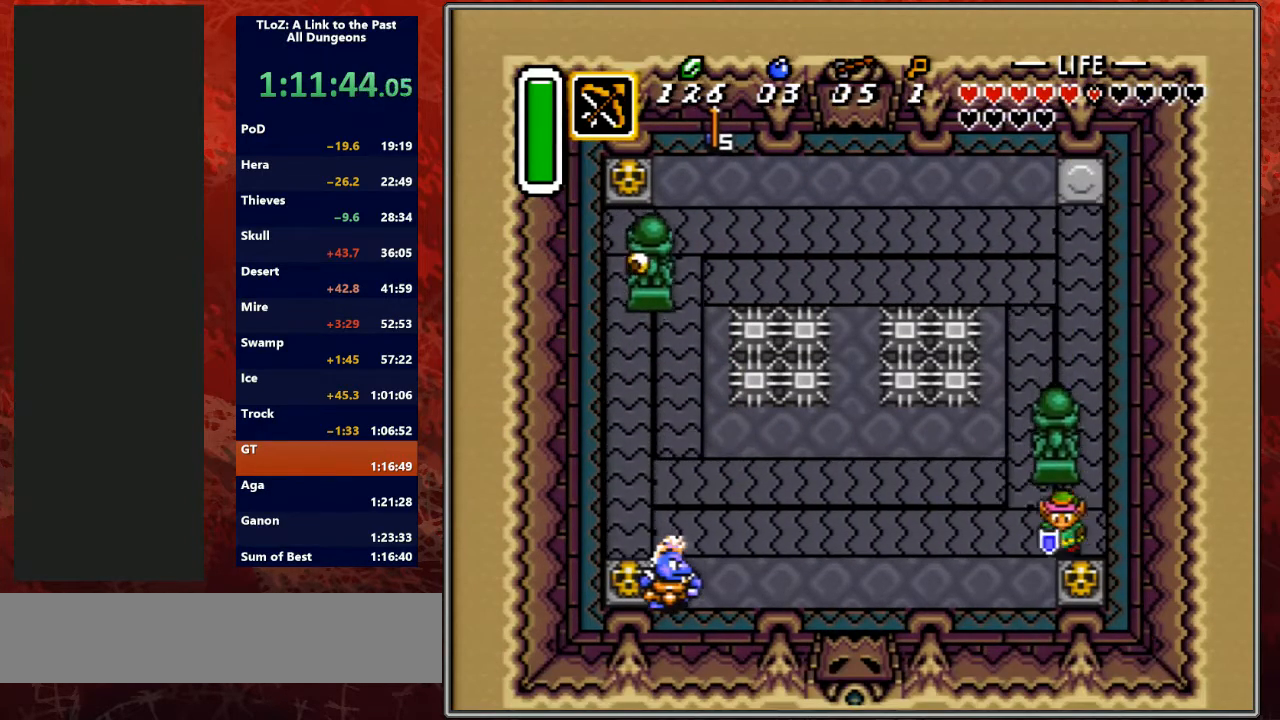
{"buttons": ["DPAD_LEFT"], "events": [[200, "DPAD_DOWN", "up"]]}
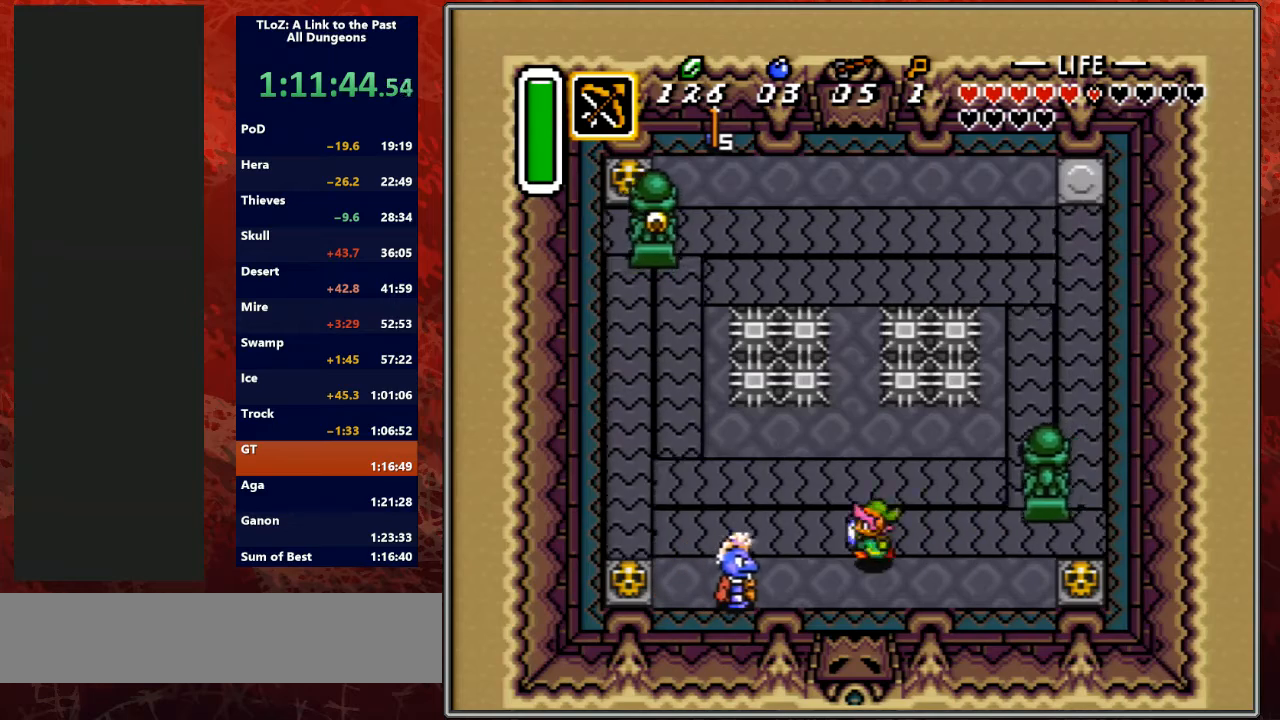
{"buttons": ["DPAD_LEFT"], "events": [[67, "DPAD_DOWN", "down"], [200, "B", "down"], [200, "DPAD_DOWN", "up"], [367, "B", "up"]]}
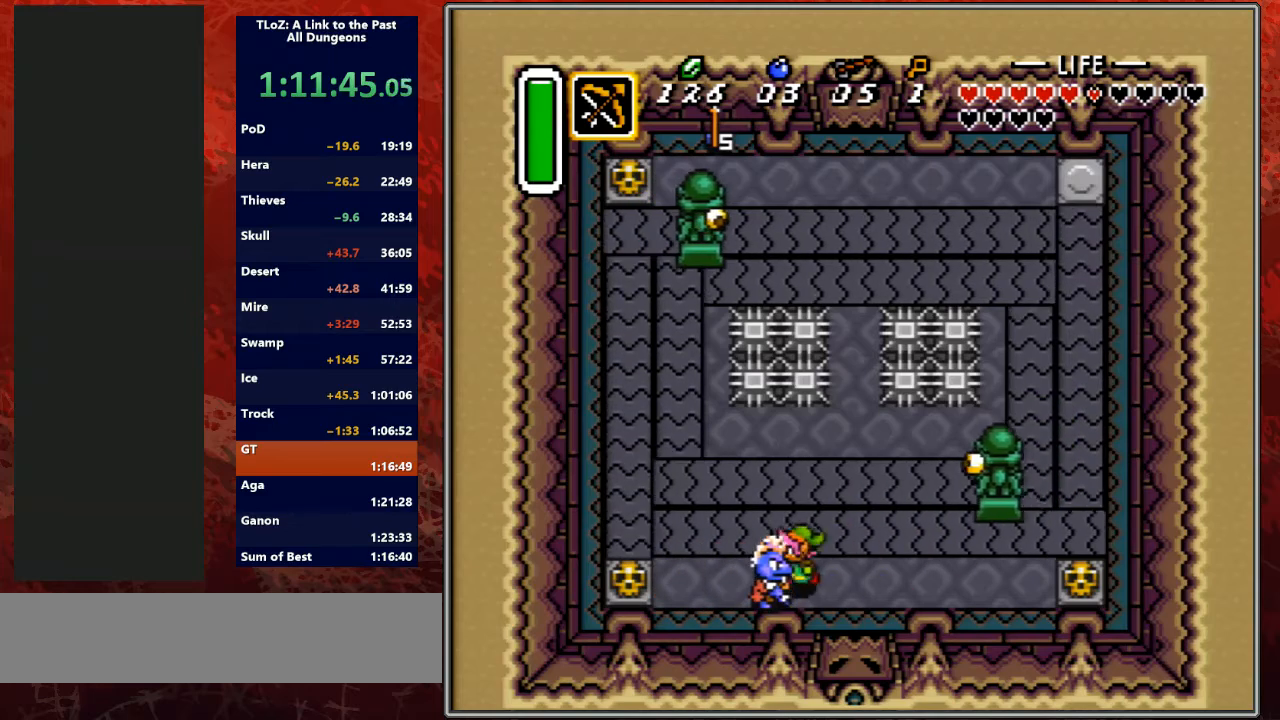
{"buttons": ["DPAD_DOWN", "DPAD_LEFT"], "events": [[33, "B", "down"], [67, "DPAD_LEFT", "up"], [233, "B", "up"], [500, "DPAD_DOWN", "down"], [500, "DPAD_LEFT", "down"]]}
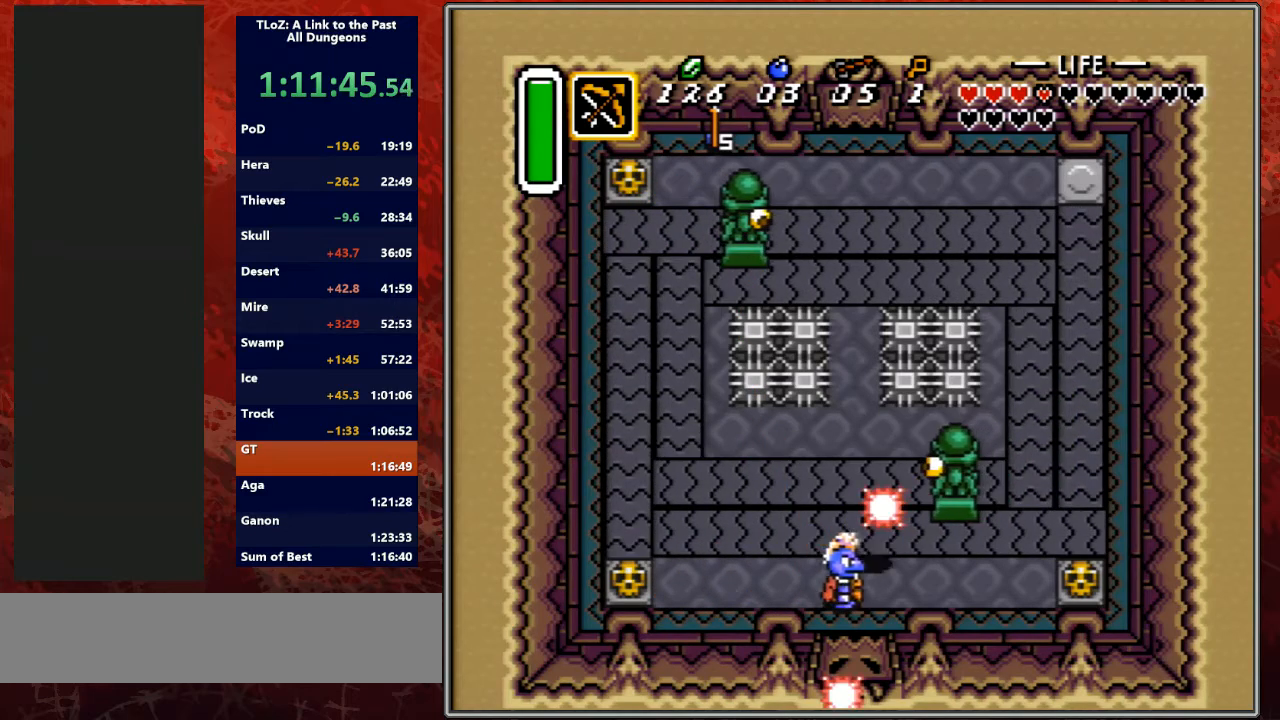
{"buttons": ["DPAD_LEFT"], "events": [[100, "B", "down"], [133, "DPAD_LEFT", "up"], [267, "B", "up"], [400, "DPAD_LEFT", "down"], [467, "DPAD_DOWN", "up"]]}
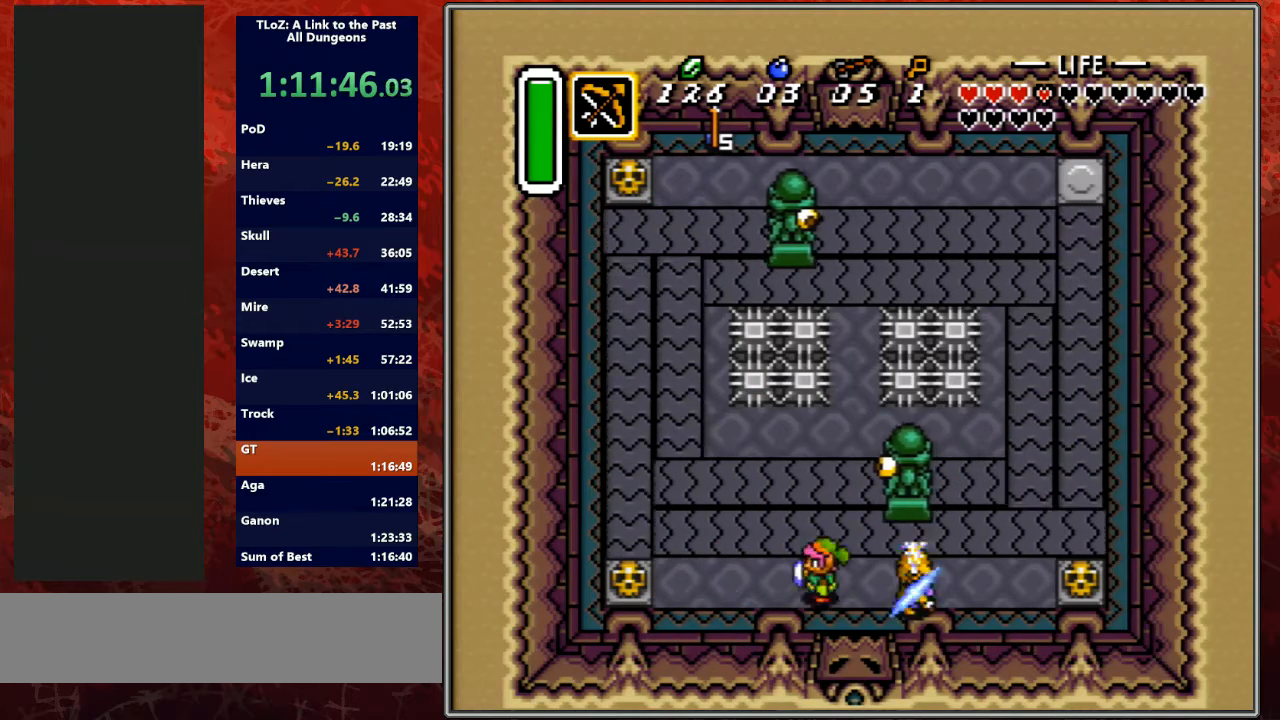
{"buttons": ["DPAD_RIGHT"], "events": [[233, "DPAD_DOWN", "down"], [267, "DPAD_LEFT", "up"], [300, "DPAD_DOWN", "up"], [300, "DPAD_RIGHT", "down"]]}
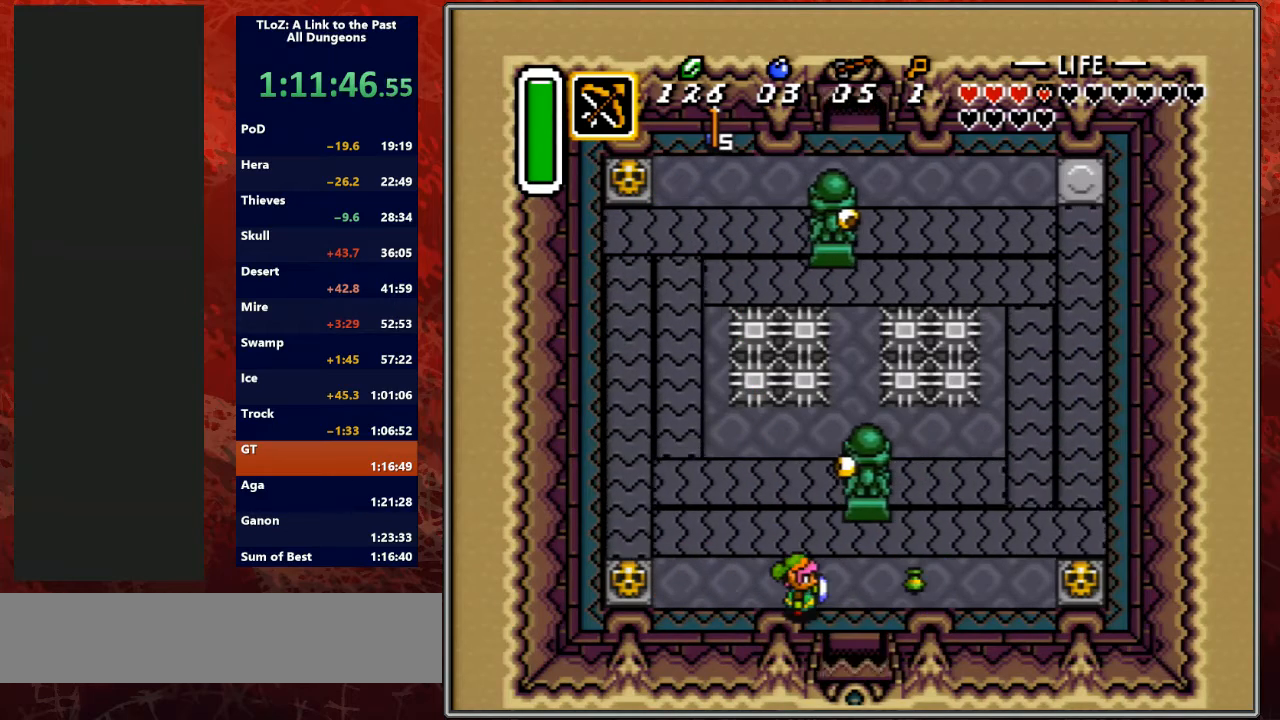
{"buttons": ["DPAD_RIGHT"], "events": []}
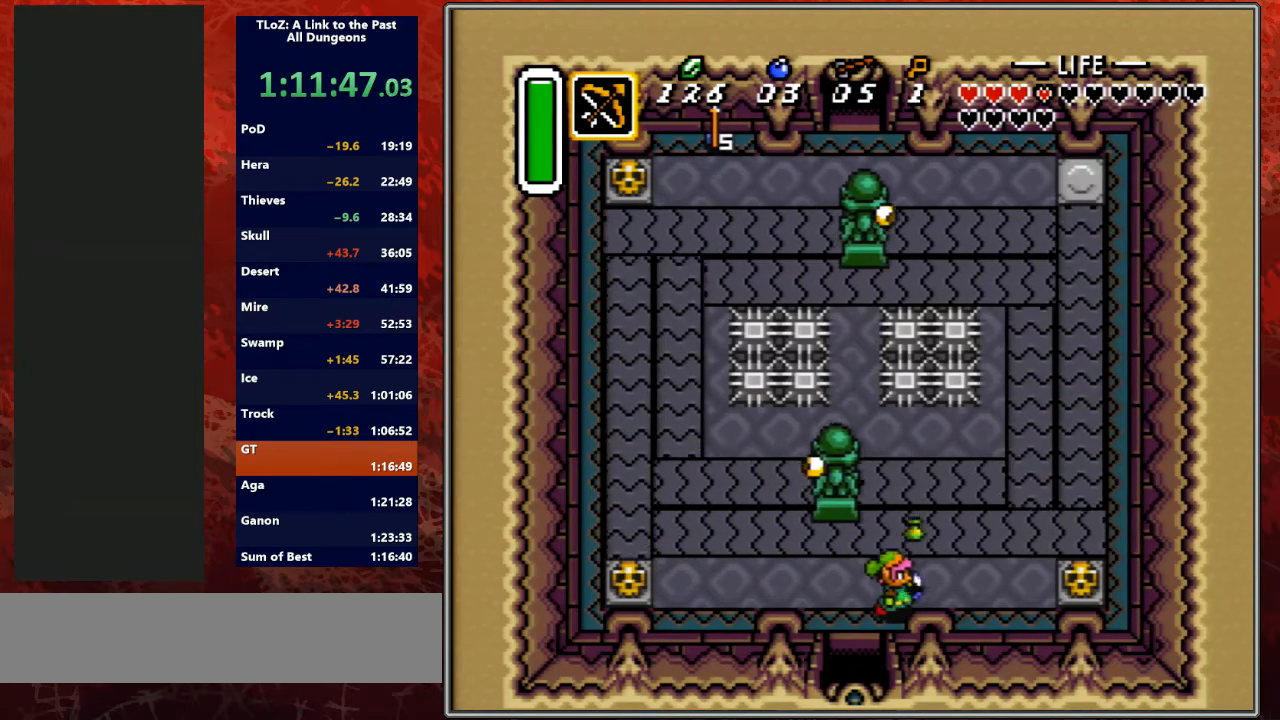
{"buttons": ["DPAD_DOWN"], "events": [[67, "DPAD_DOWN", "down"], [100, "DPAD_DOWN", "up"], [100, "DPAD_LEFT", "down"], [100, "DPAD_RIGHT", "up"], [200, "DPAD_DOWN", "down"], [300, "DPAD_LEFT", "up"]]}
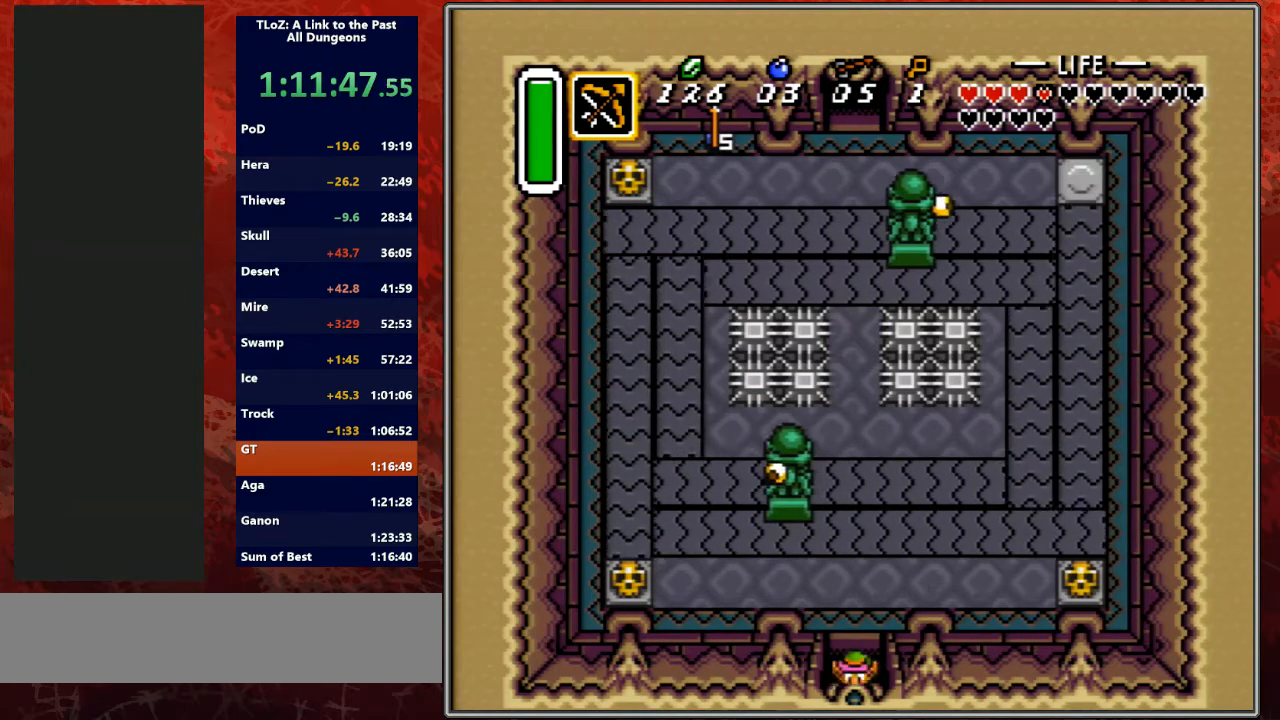
{"buttons": ["DPAD_DOWN"], "events": []}
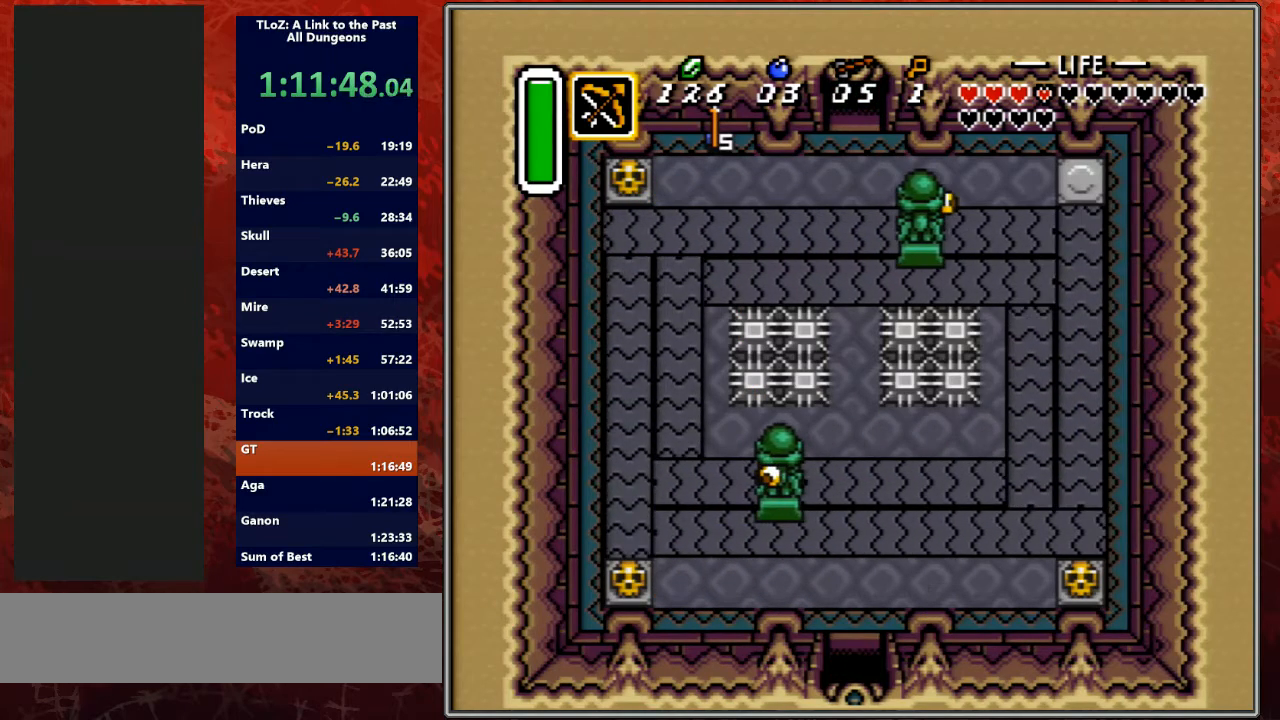
{"buttons": ["DPAD_DOWN"], "events": [[100, "DPAD_DOWN", "up"], [333, "DPAD_DOWN", "down"]]}
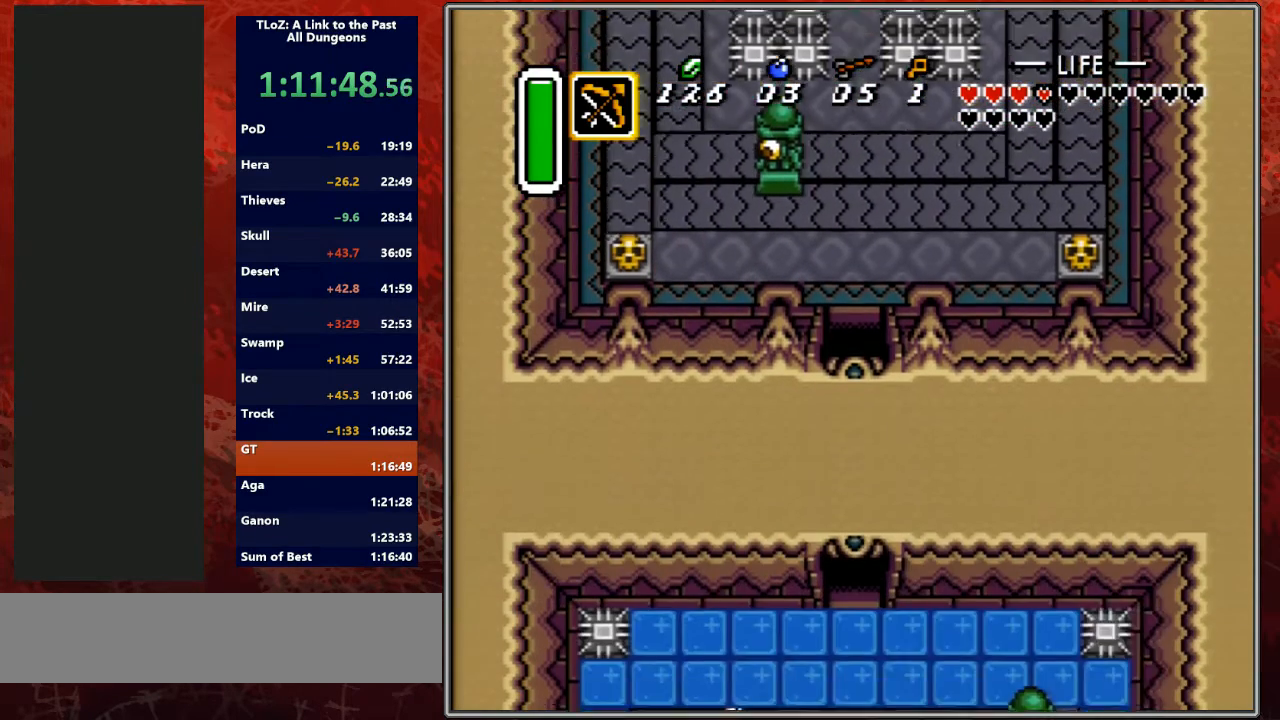
{"buttons": ["DPAD_DOWN"], "events": []}